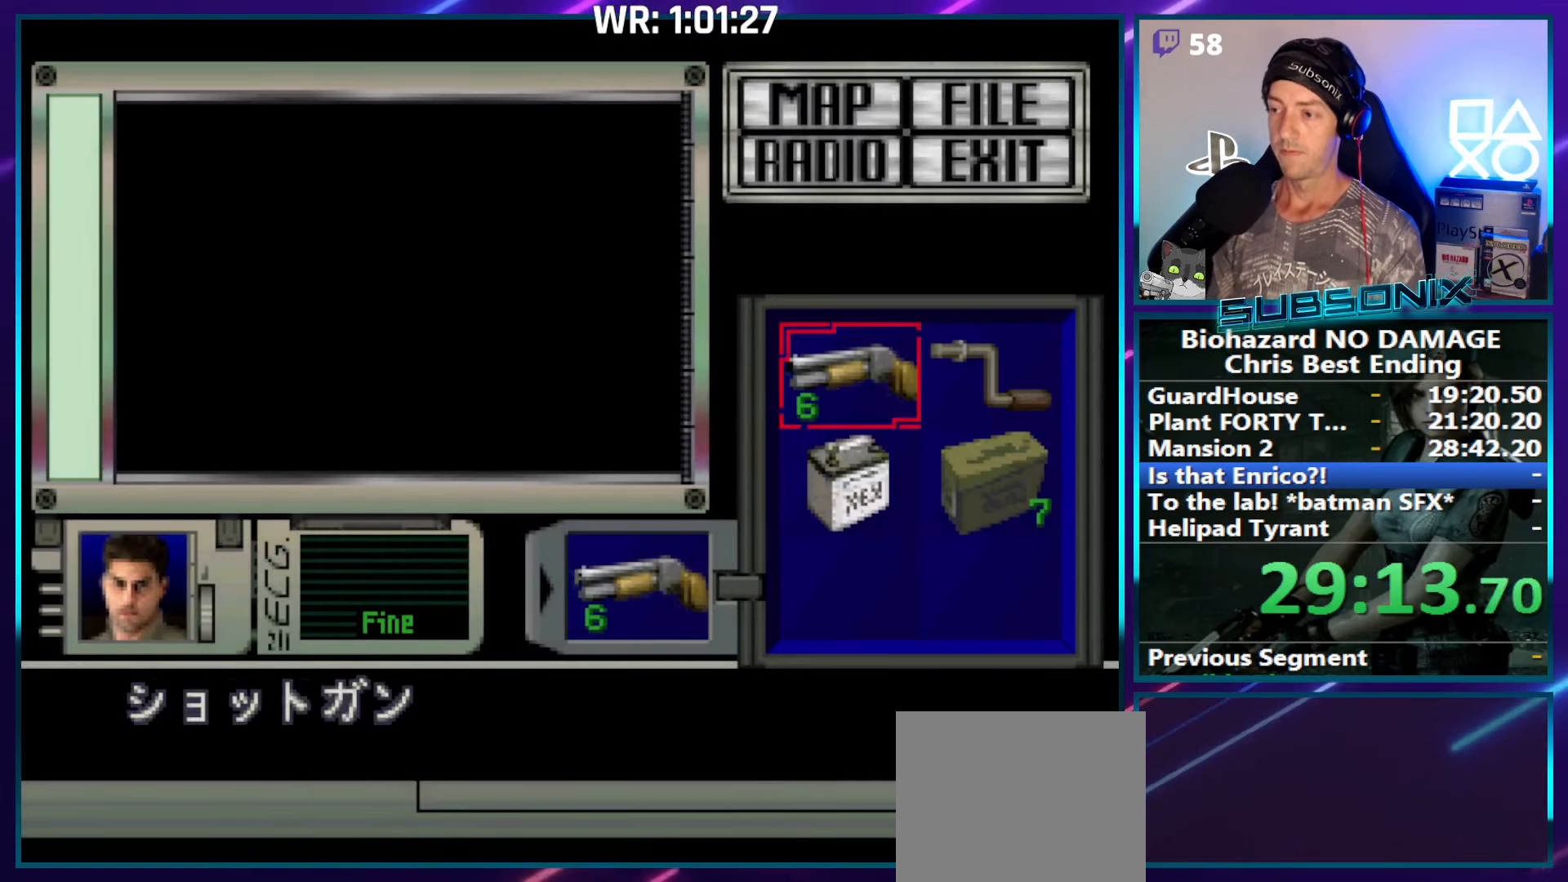
Gameplay with a controller (PlayStation layout); each line is a JSON object with the inputs held at the frame after it. "events" lists button and stick changes between this image and that frame as [ms after this image, input, new state], when the widget could be followed in between. Not read: L3 R3 left_stick.
{"buttons": ["CROSS"], "right_stick": "center", "events": [[166, "DPAD_DOWN", "down"], [250, "DPAD_DOWN", "up"], [266, "CROSS", "down"], [350, "CROSS", "up"], [450, "CROSS", "down"]]}
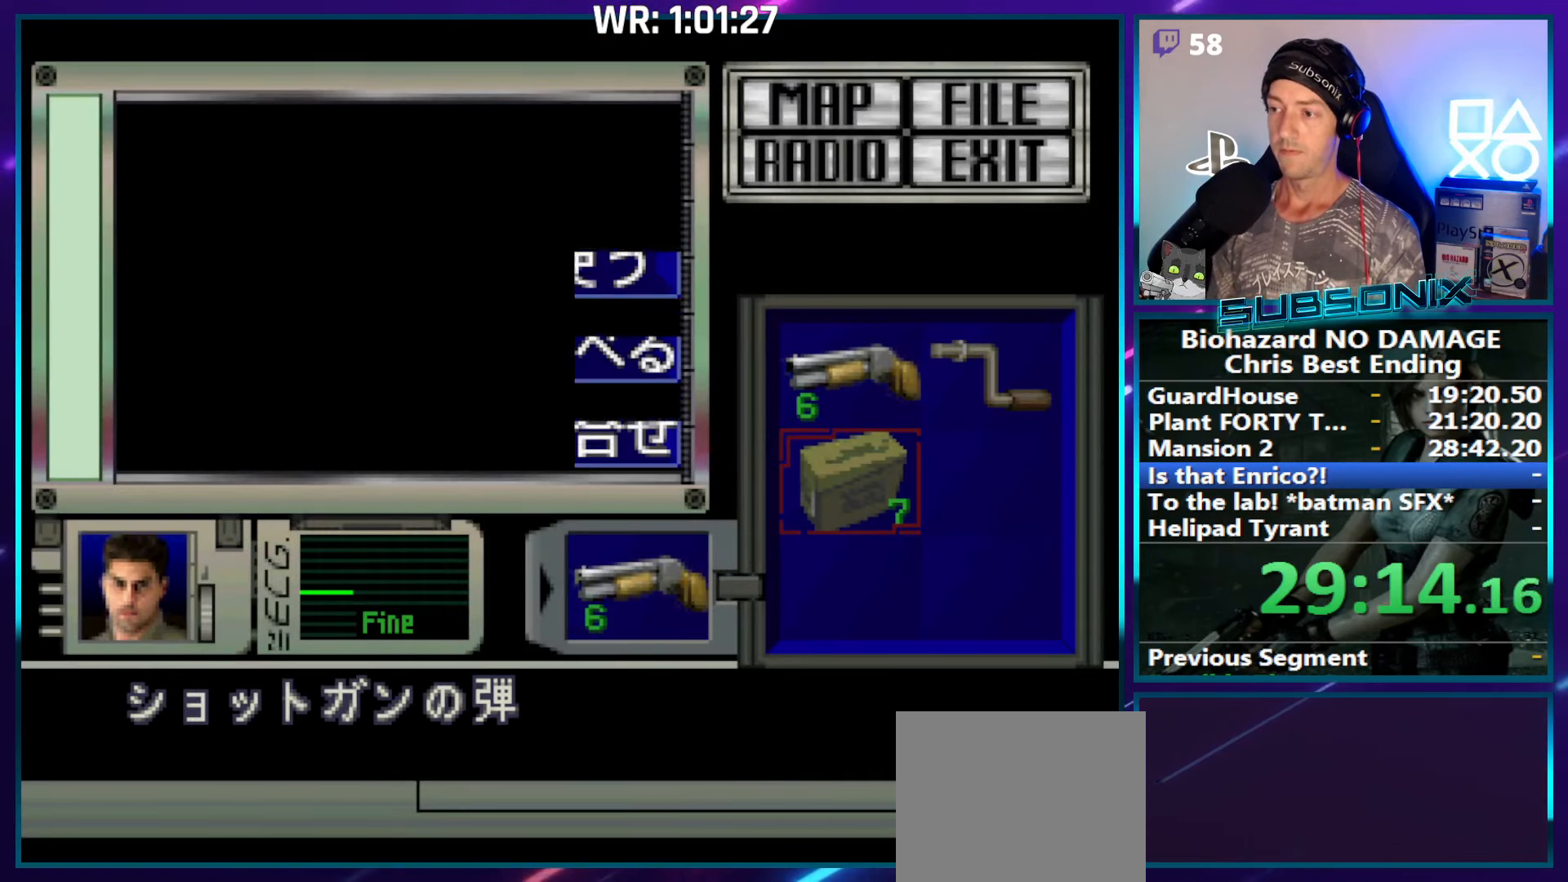
{"buttons": ["SQUARE", "DPAD_LEFT"], "right_stick": "center", "events": [[50, "CROSS", "up"], [183, "DPAD_LEFT", "down"], [233, "SQUARE", "down"]]}
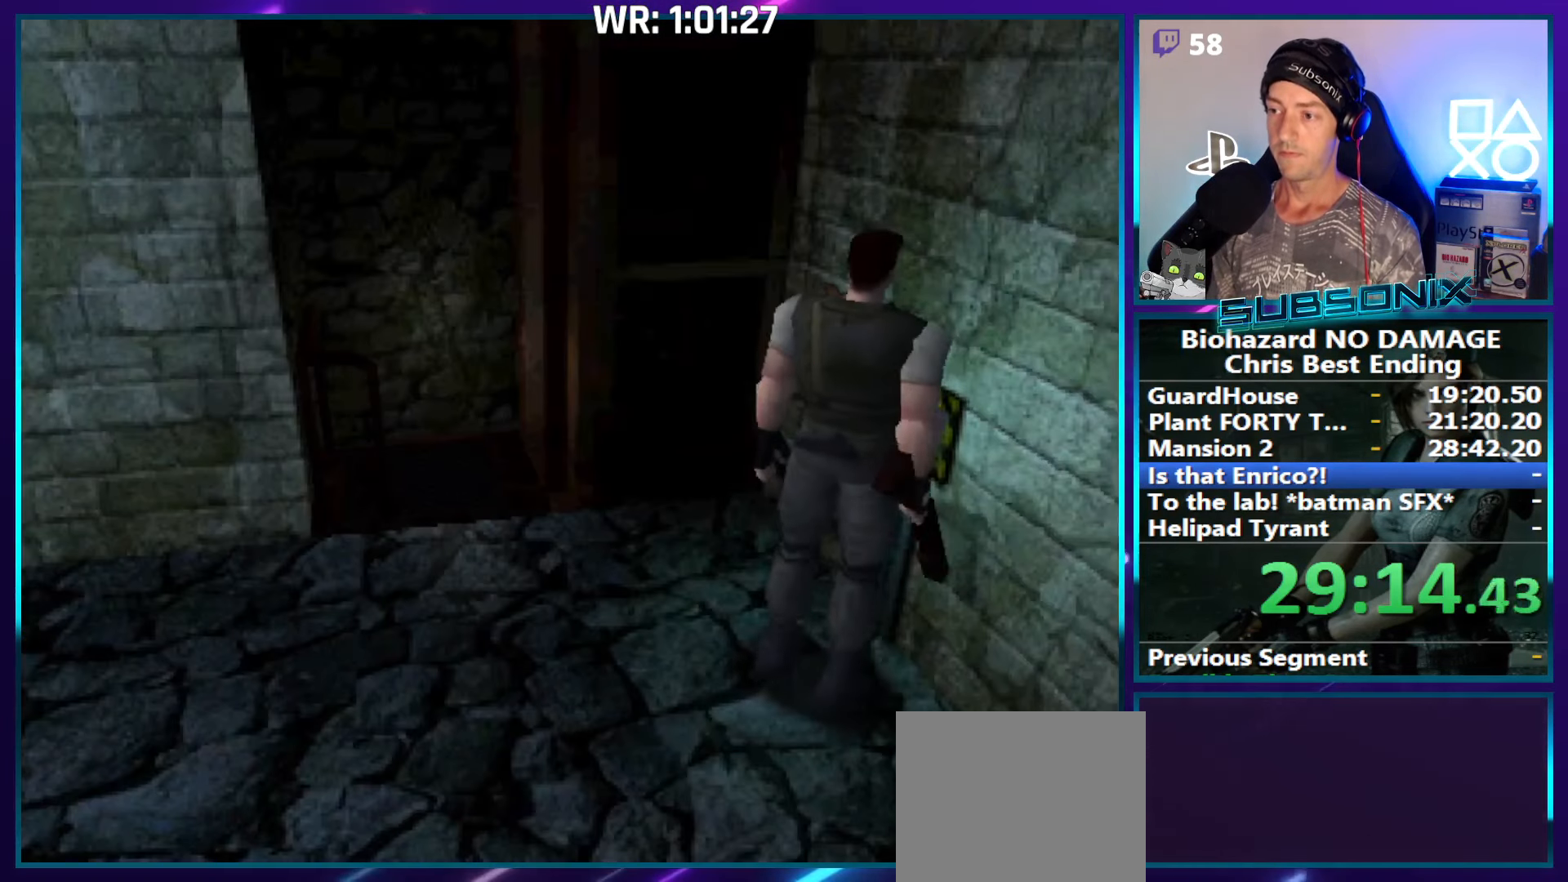
{"buttons": ["SQUARE", "DPAD_UP"], "right_stick": "center", "events": [[383, "DPAD_UP", "down"], [466, "DPAD_LEFT", "up"]]}
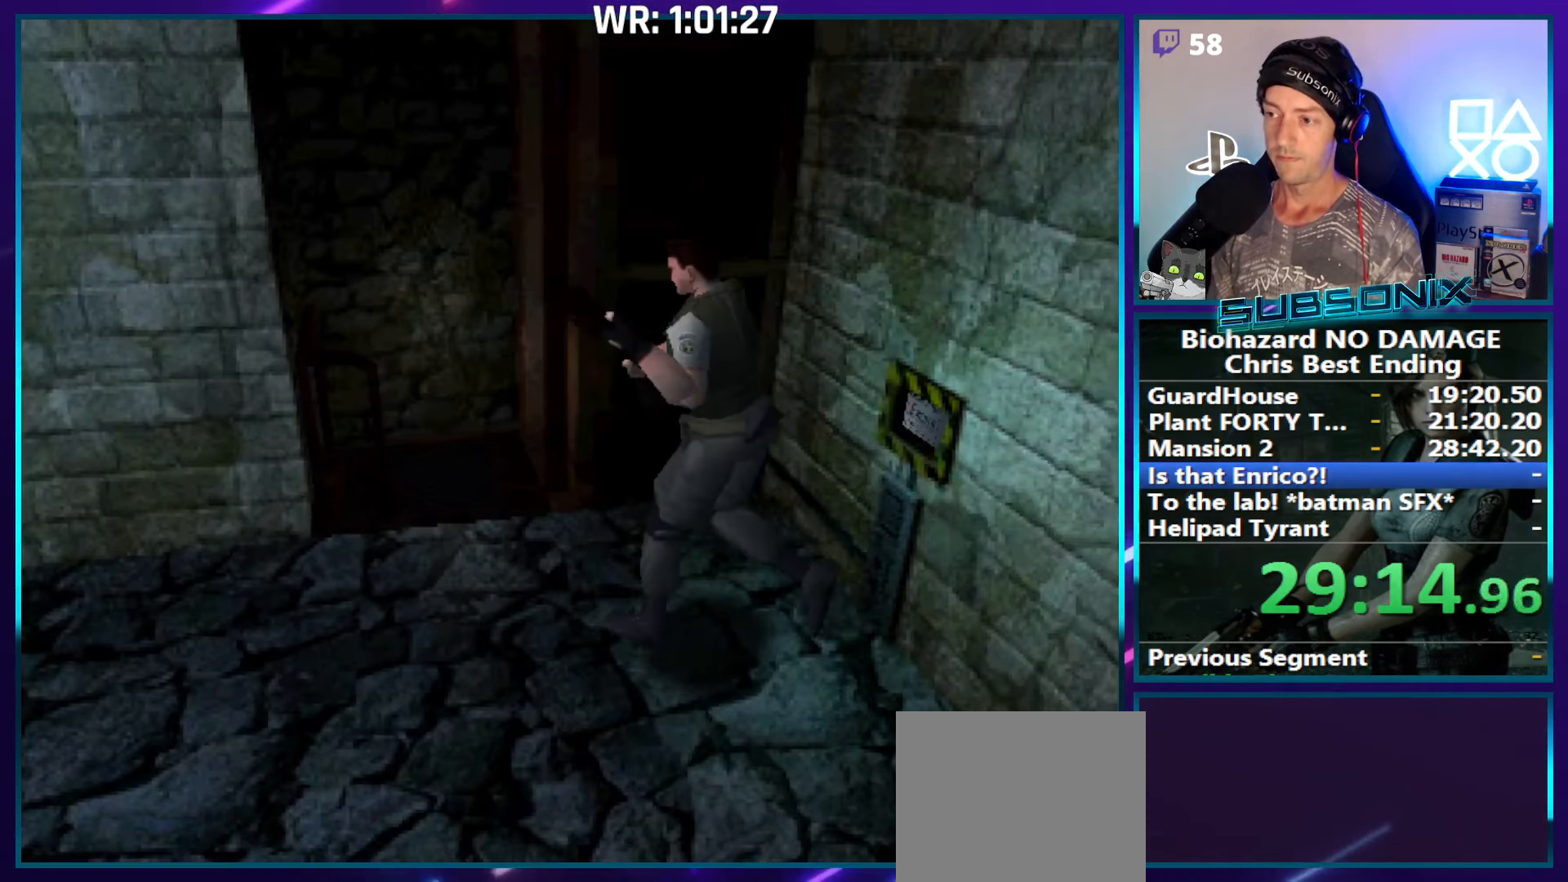
{"buttons": ["CROSS", "SQUARE", "DPAD_UP", "DPAD_RIGHT"], "right_stick": "center", "events": [[233, "DPAD_RIGHT", "down"], [500, "CROSS", "down"]]}
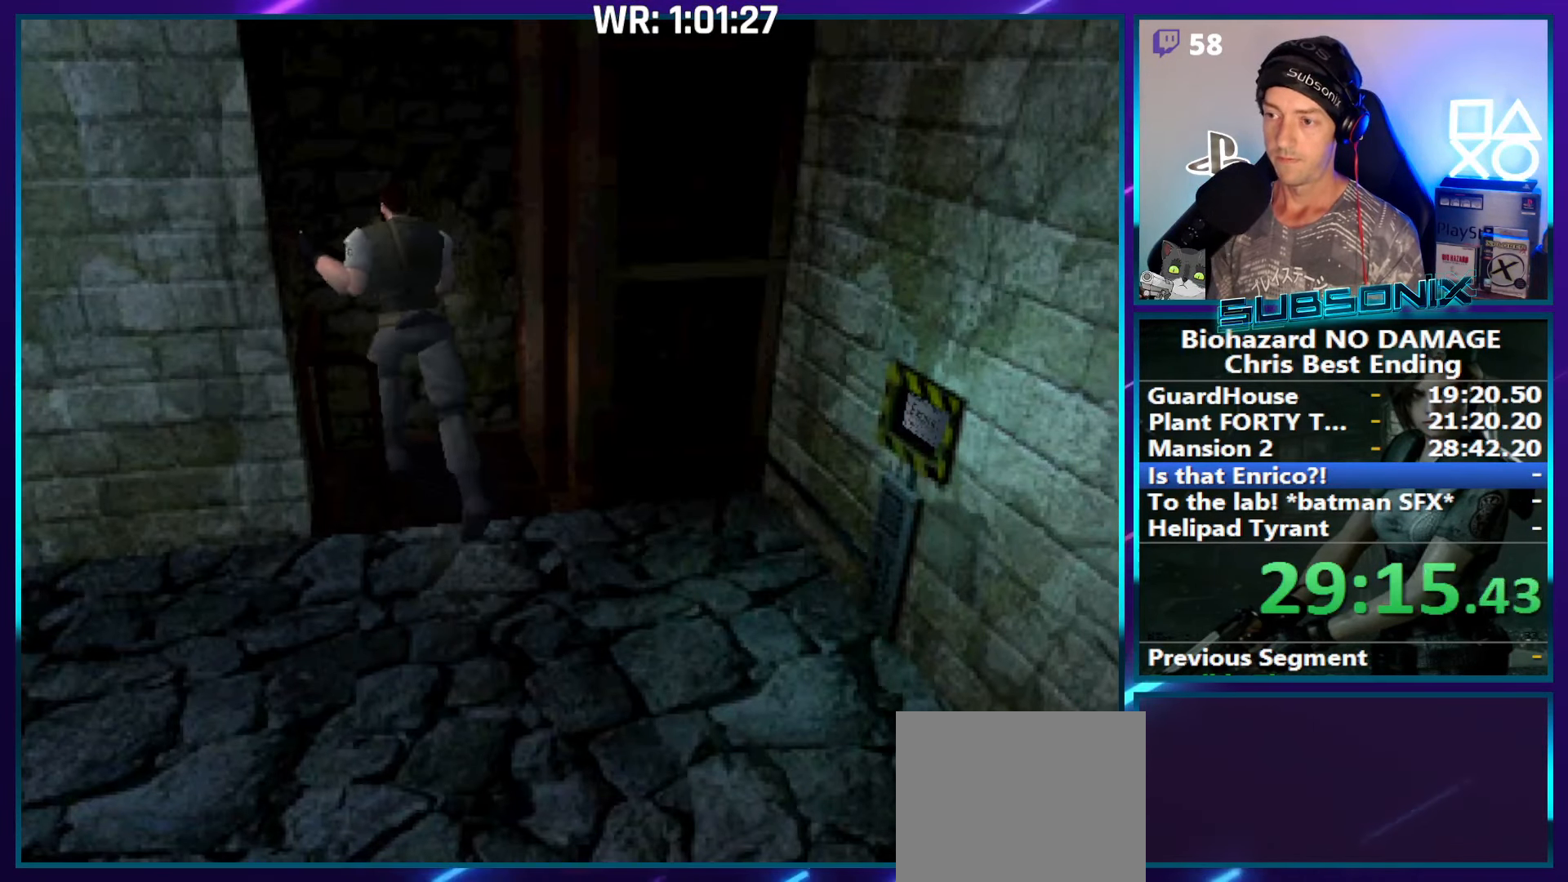
{"buttons": [], "right_stick": "center", "events": [[100, "DPAD_RIGHT", "up"], [100, "SQUARE", "up"], [133, "CROSS", "up"], [200, "CROSS", "down"], [216, "DPAD_UP", "up"], [500, "CROSS", "up"]]}
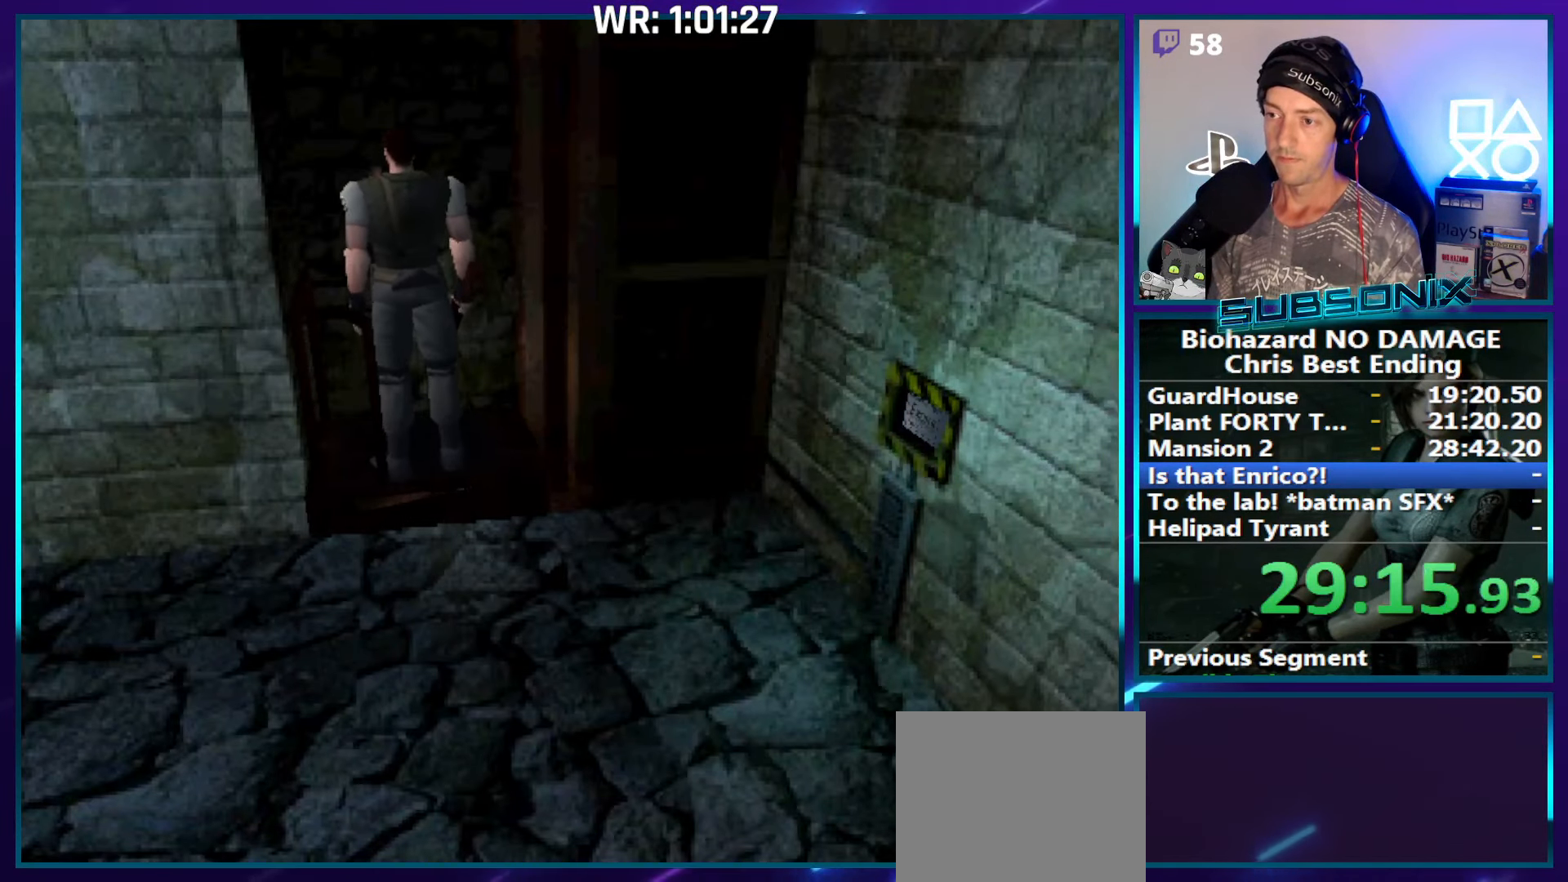
{"buttons": [], "right_stick": "center", "events": []}
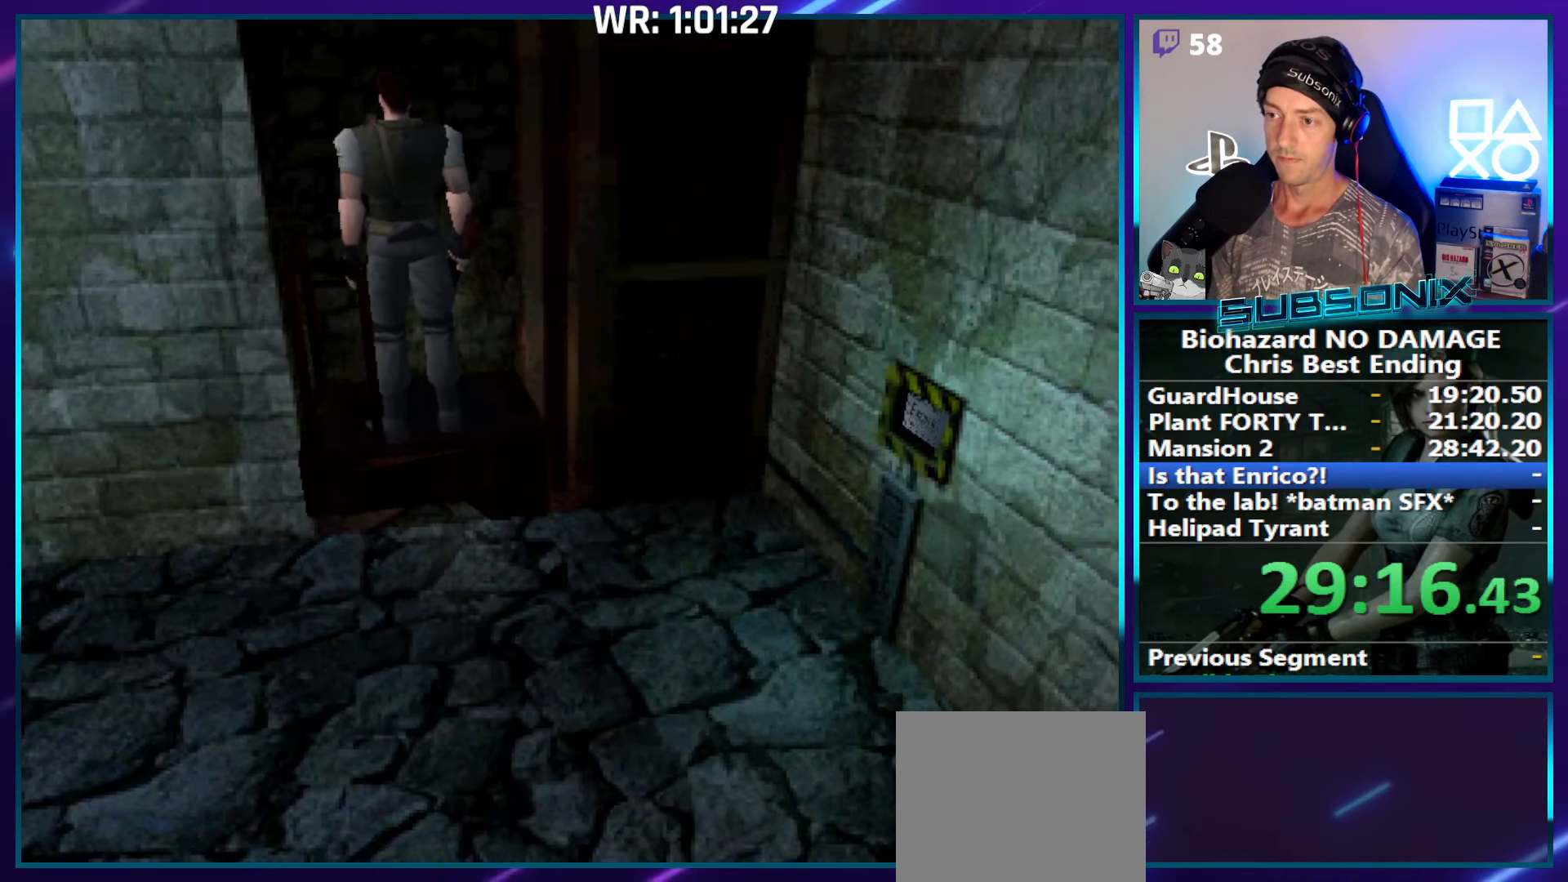
{"buttons": [], "right_stick": "center", "events": []}
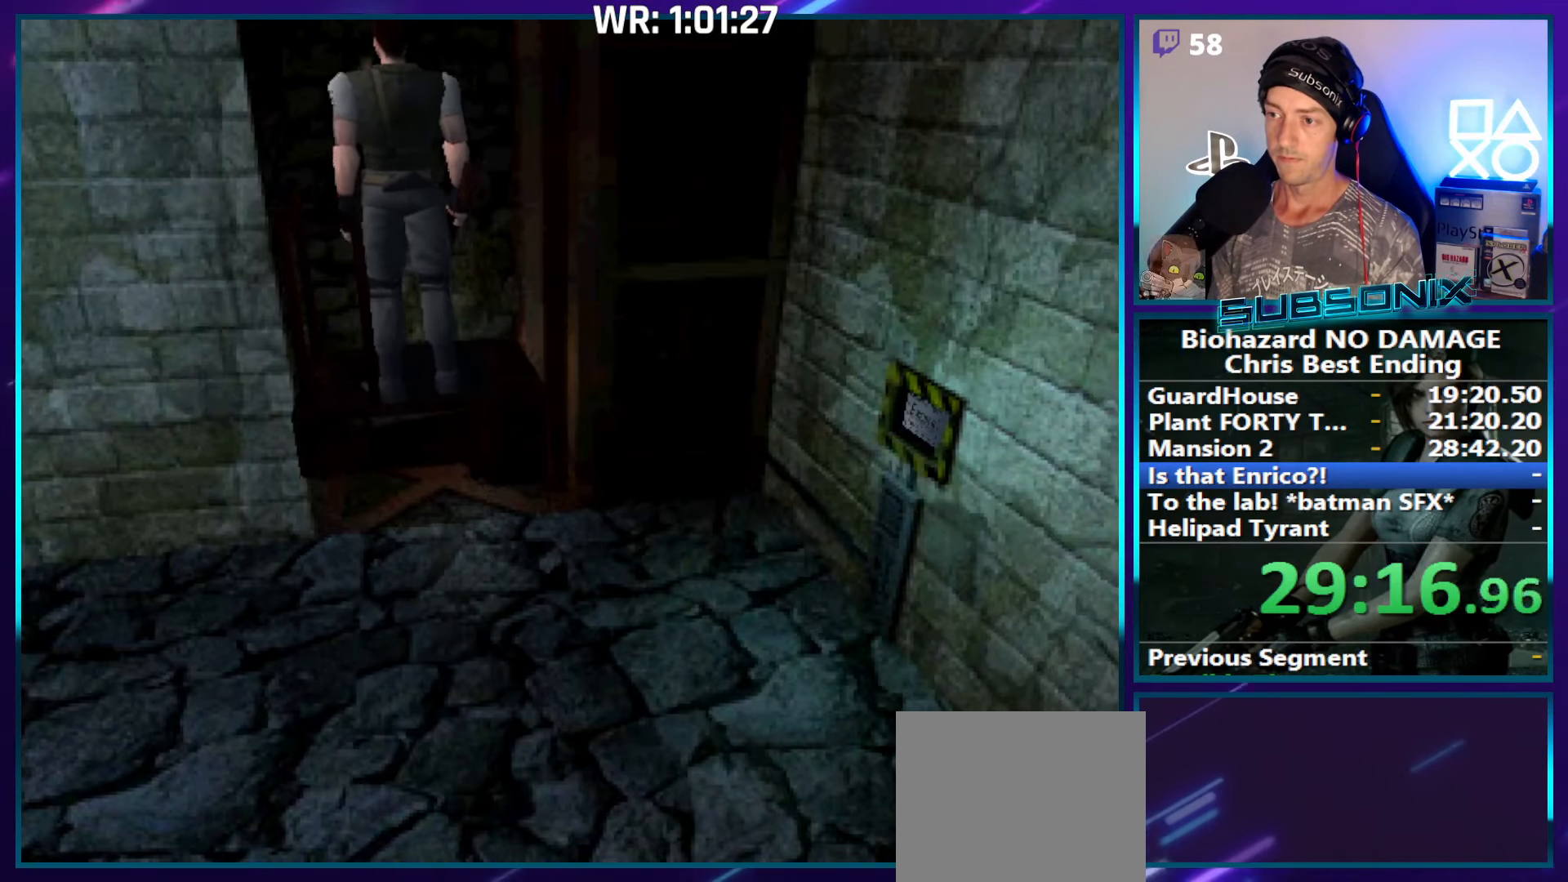
{"buttons": [], "right_stick": "center", "events": []}
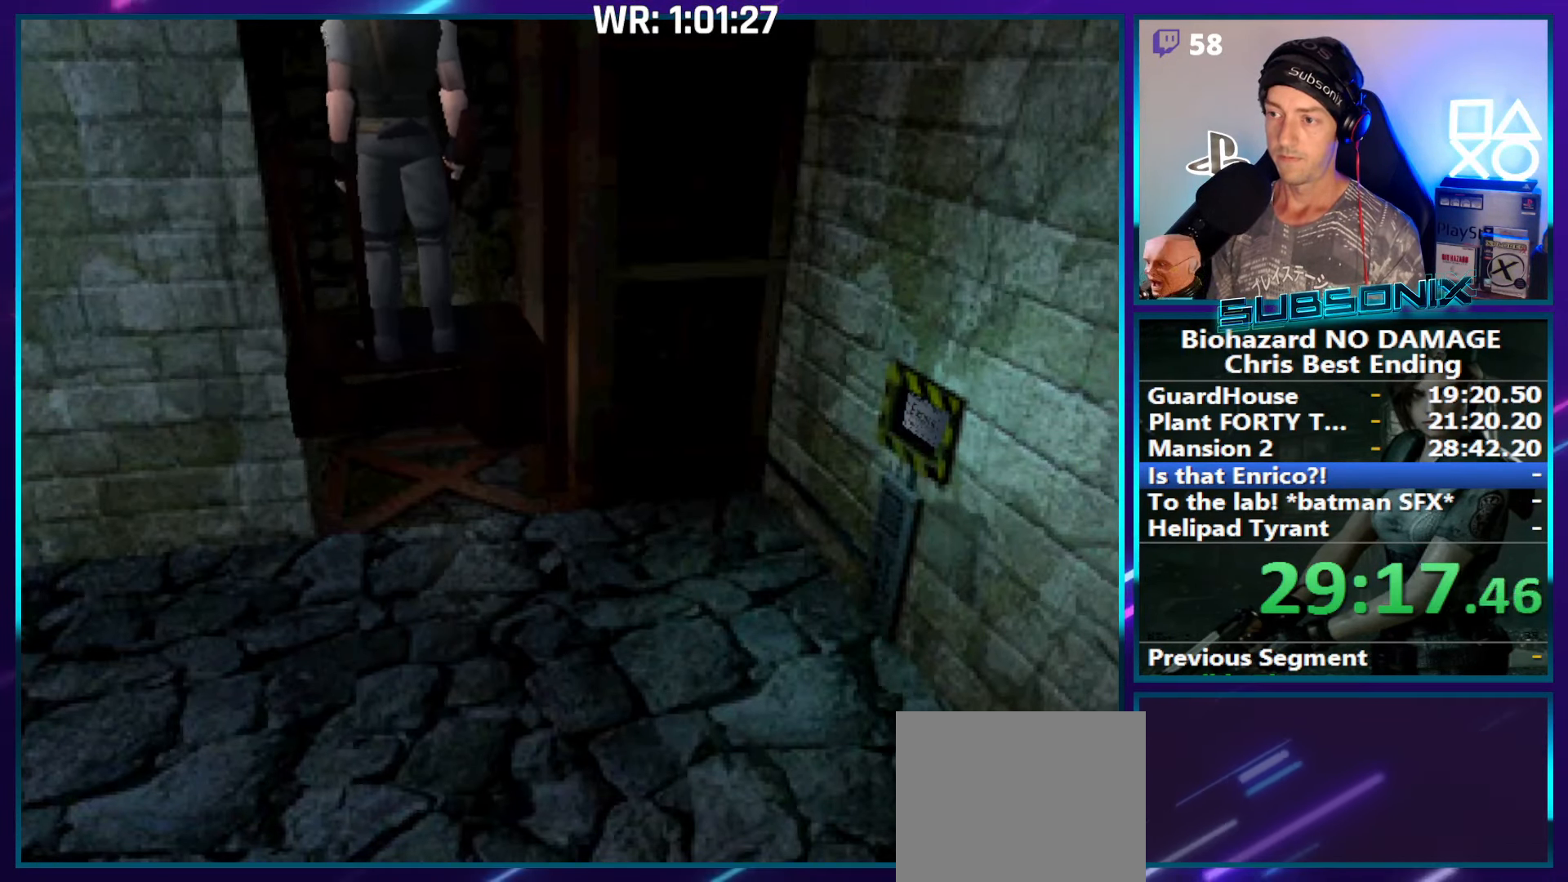
{"buttons": [], "right_stick": "center", "events": []}
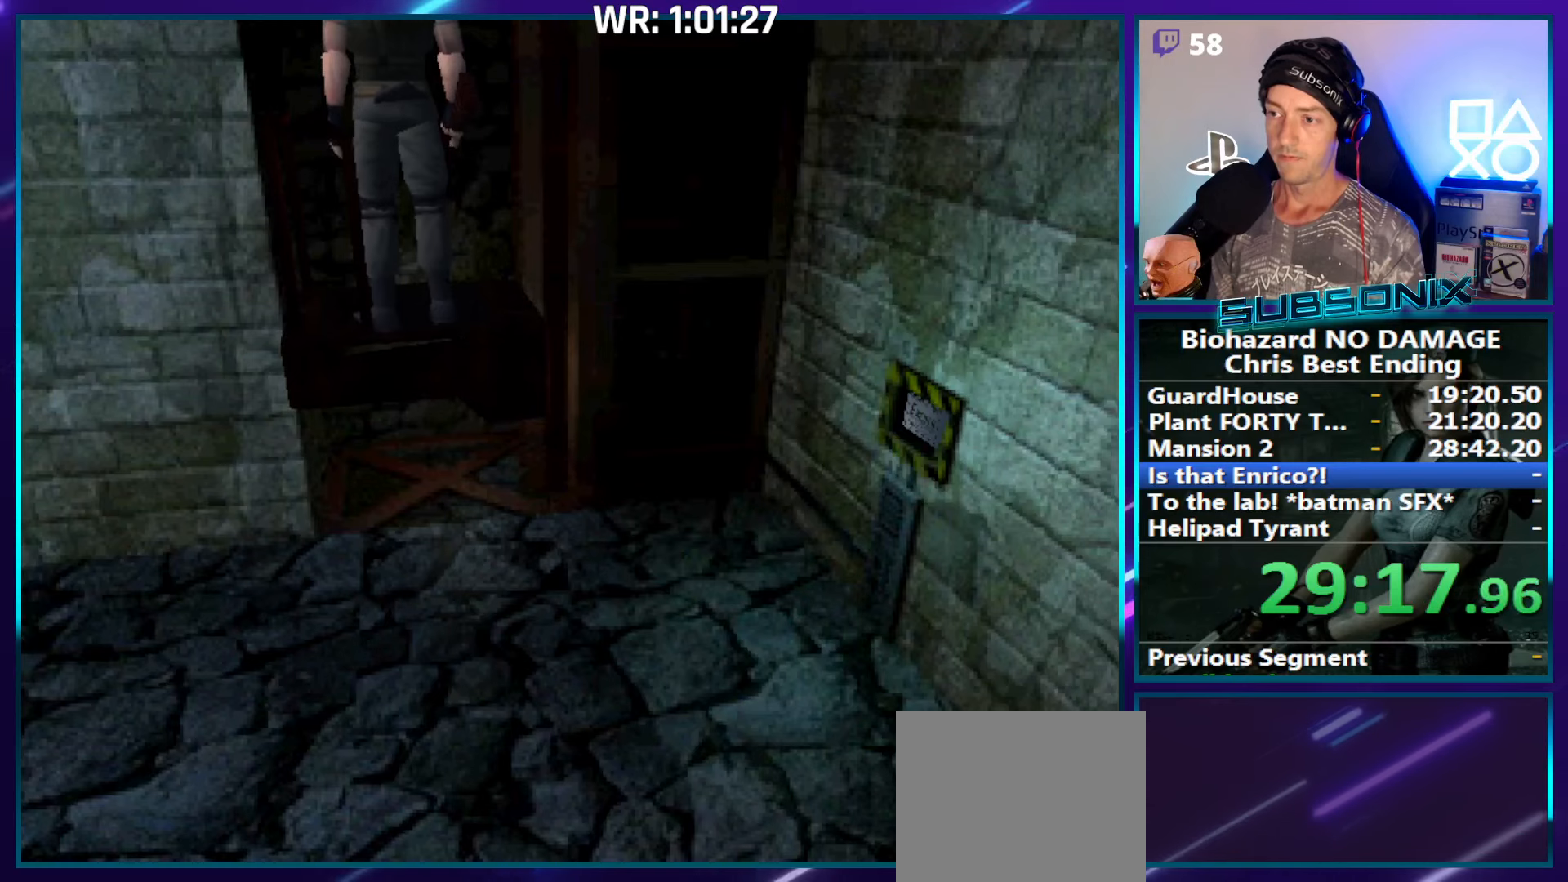
{"buttons": [], "right_stick": "center", "events": []}
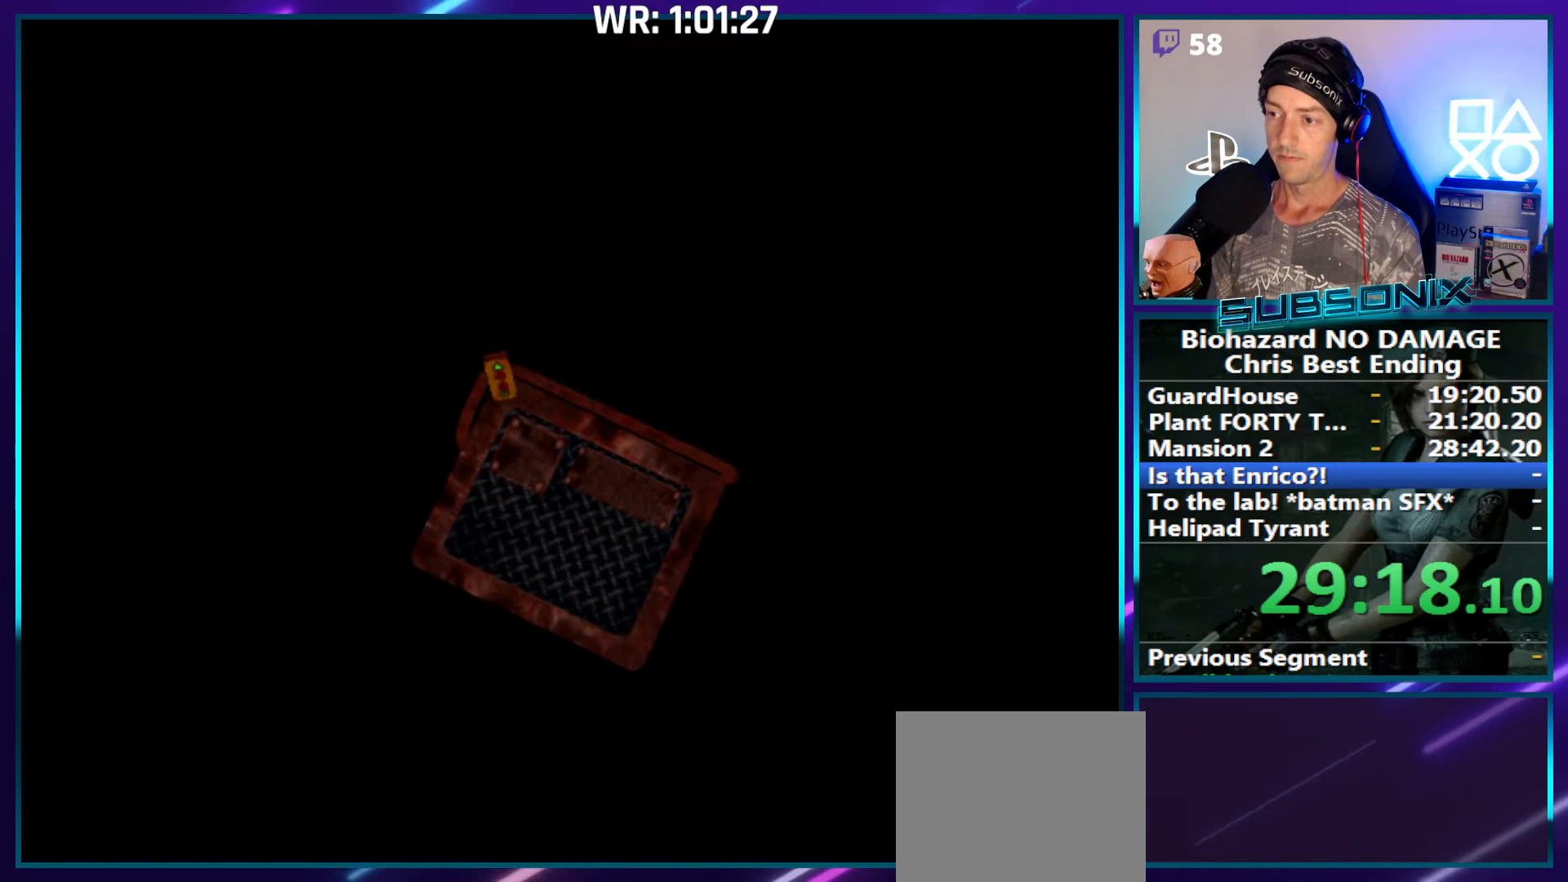
{"buttons": ["DPAD_UP"], "right_stick": "center", "events": [[17, "SQUARE", "down"], [100, "SQUARE", "up"], [150, "DPAD_UP", "down"]]}
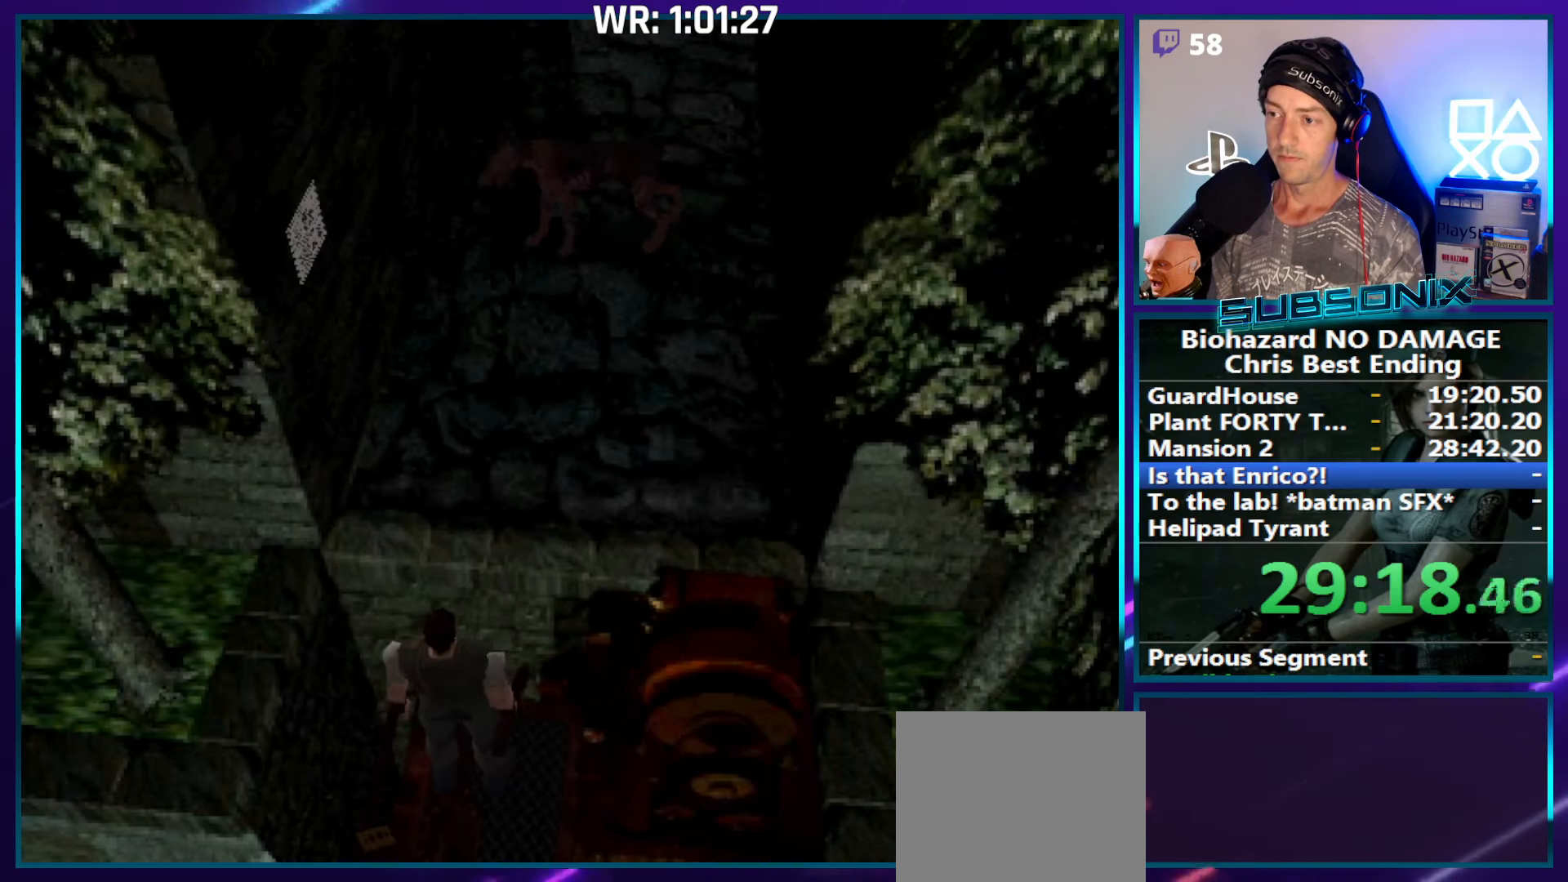
{"buttons": ["DPAD_UP"], "right_stick": "center", "events": []}
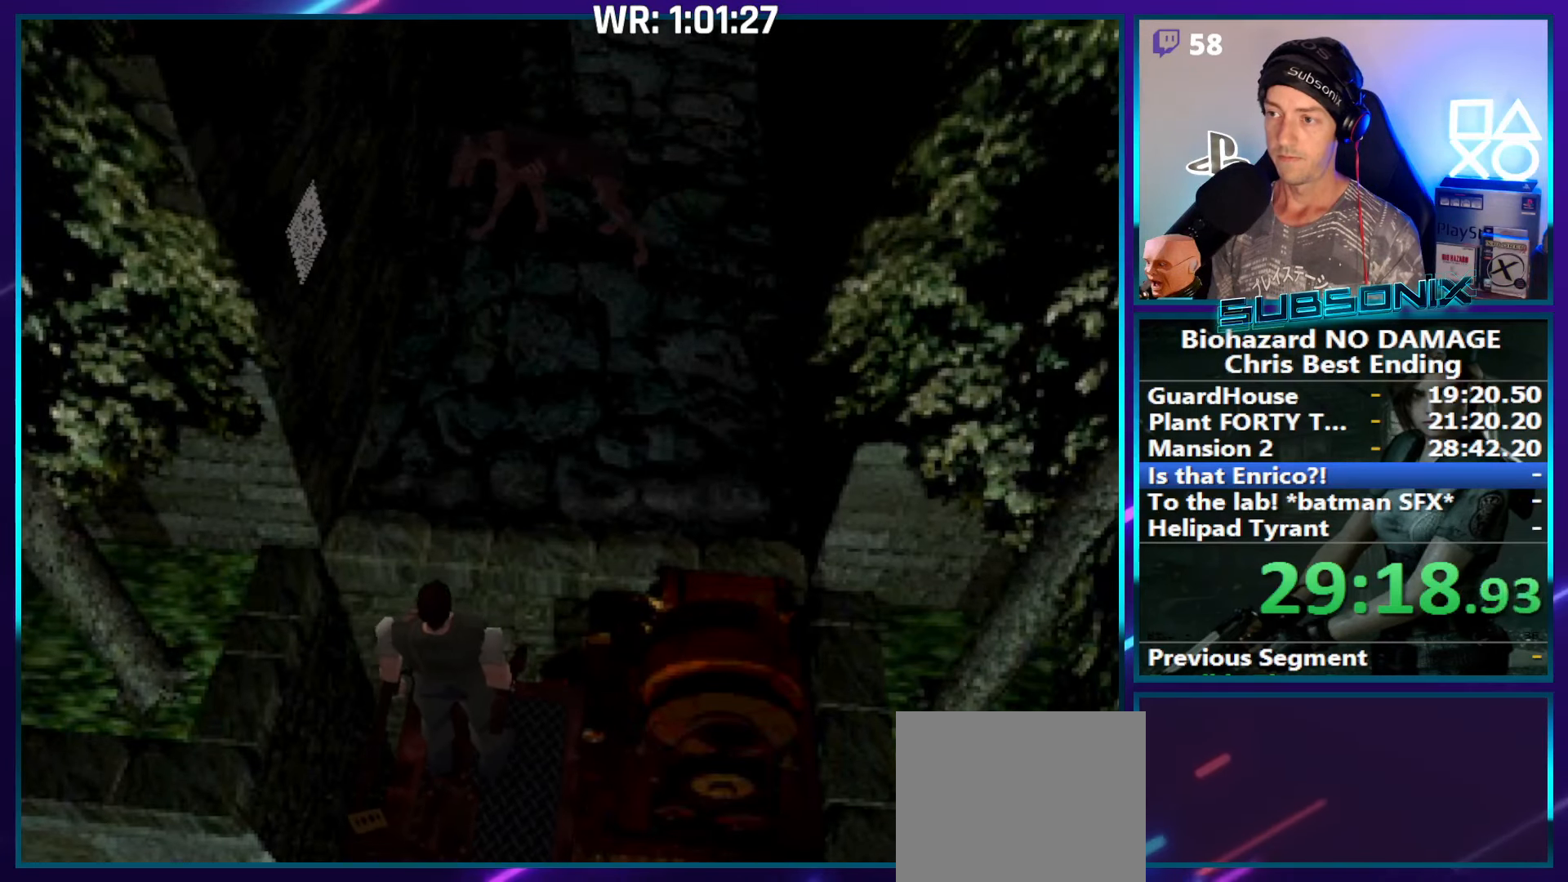
{"buttons": ["DPAD_UP"], "right_stick": "center", "events": []}
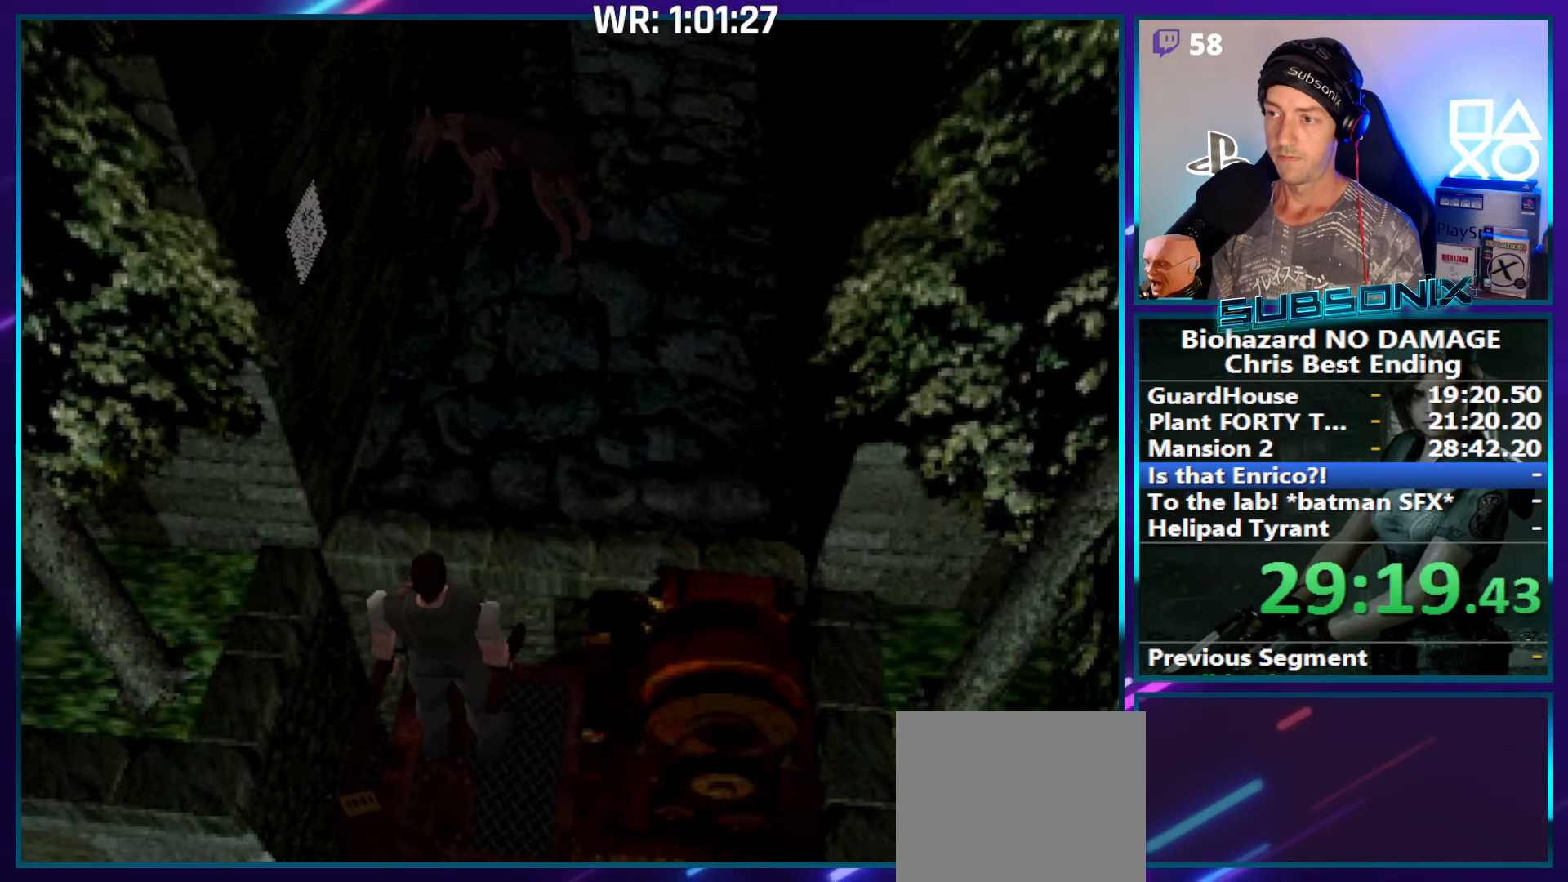
{"buttons": ["DPAD_UP"], "right_stick": "center", "events": []}
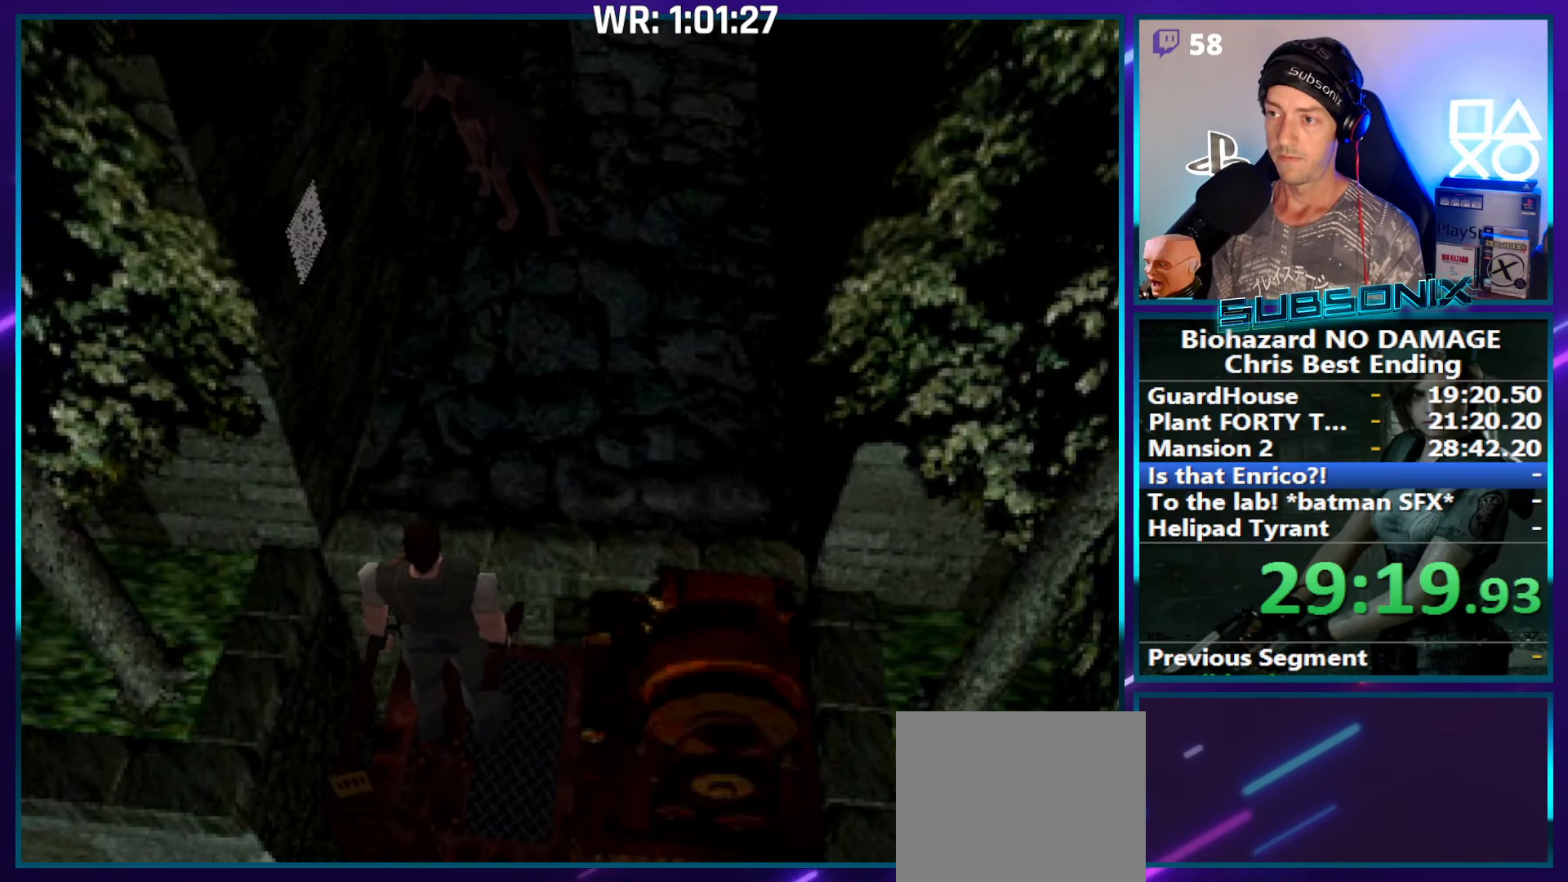
{"buttons": ["DPAD_UP"], "right_stick": "center", "events": []}
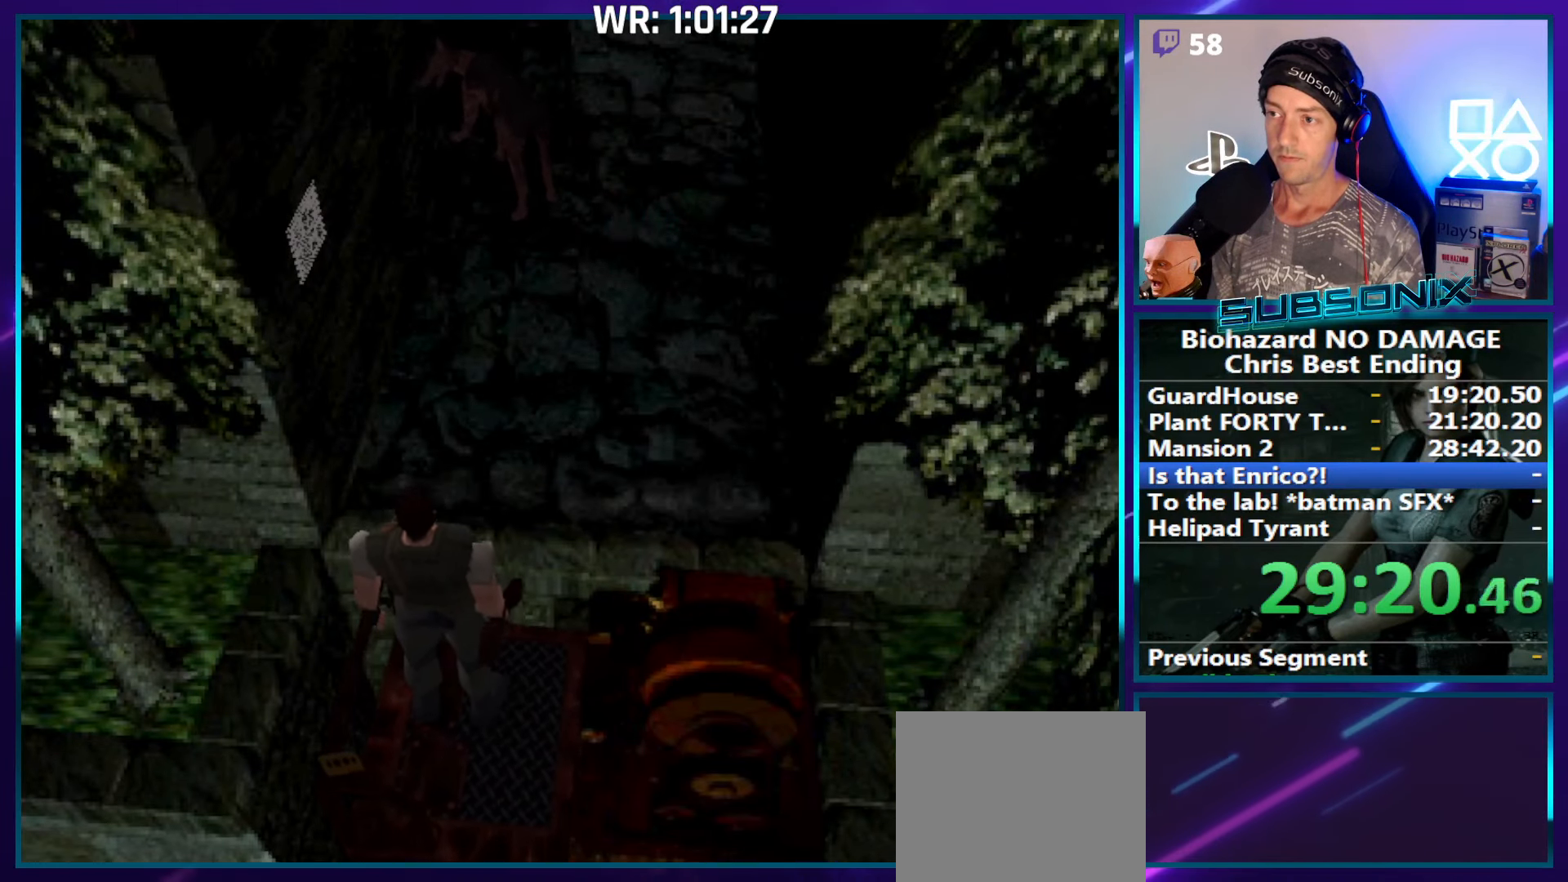
{"buttons": ["DPAD_UP"], "right_stick": "center", "events": []}
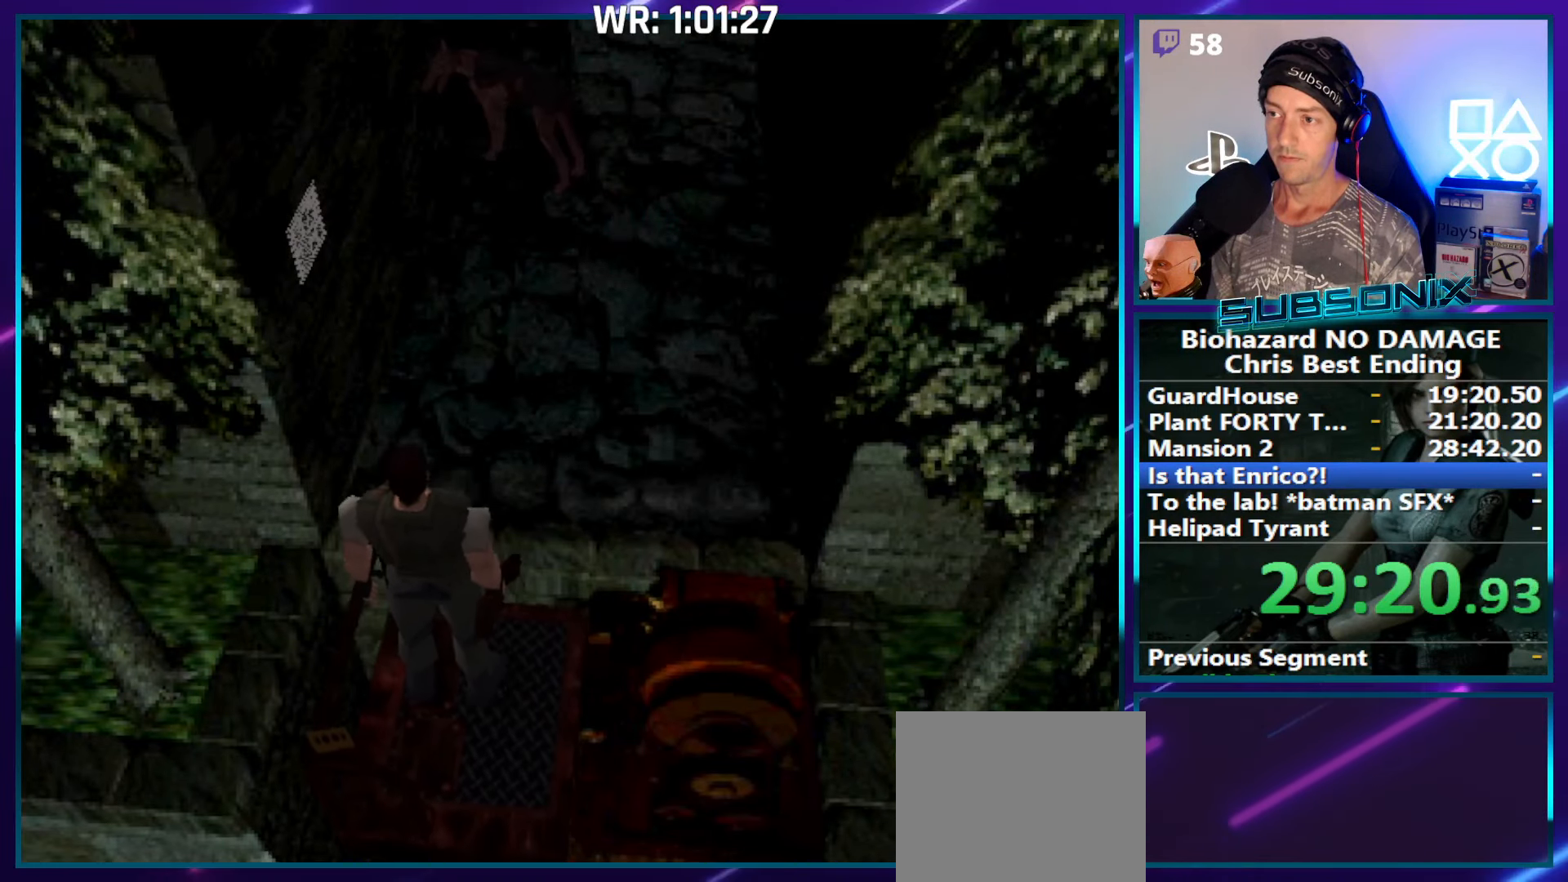
{"buttons": ["DPAD_UP"], "right_stick": "center", "events": []}
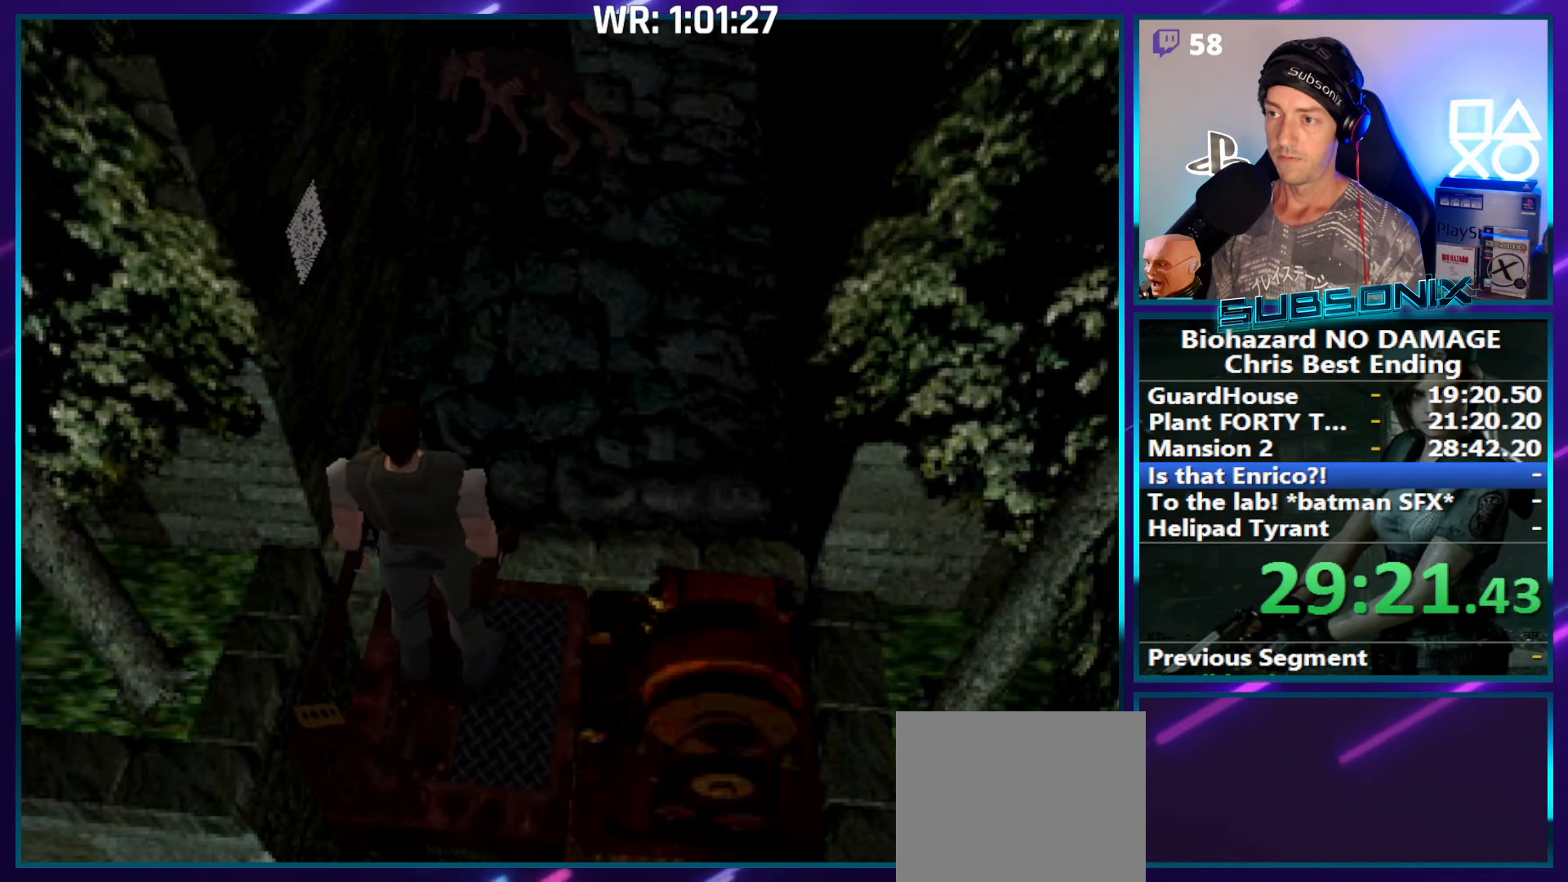
{"buttons": ["DPAD_UP"], "right_stick": "center", "events": []}
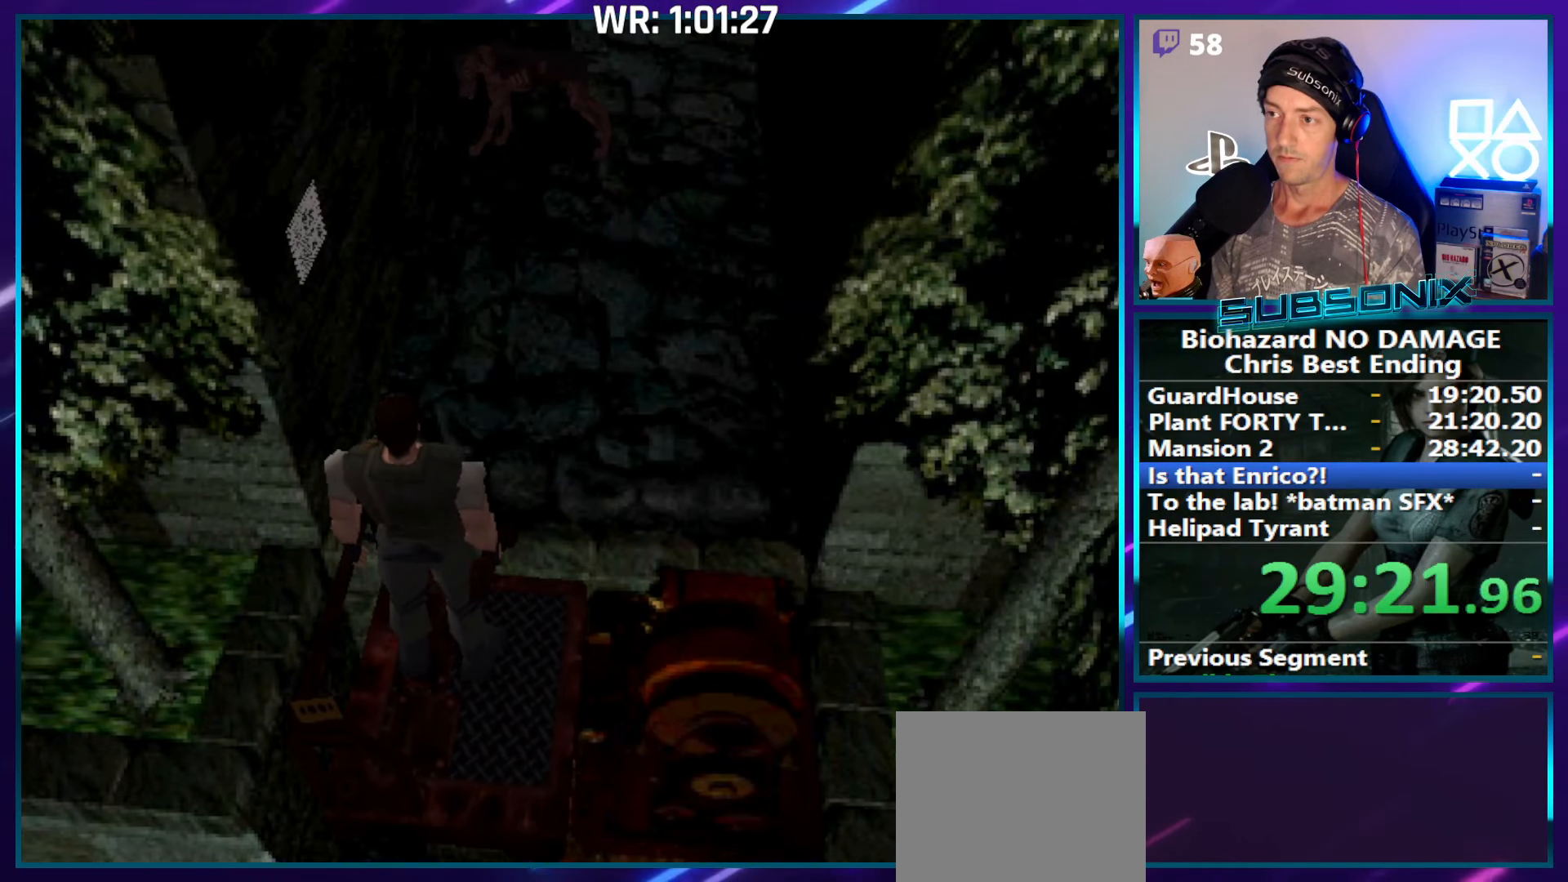
{"buttons": ["DPAD_UP"], "right_stick": "center", "events": []}
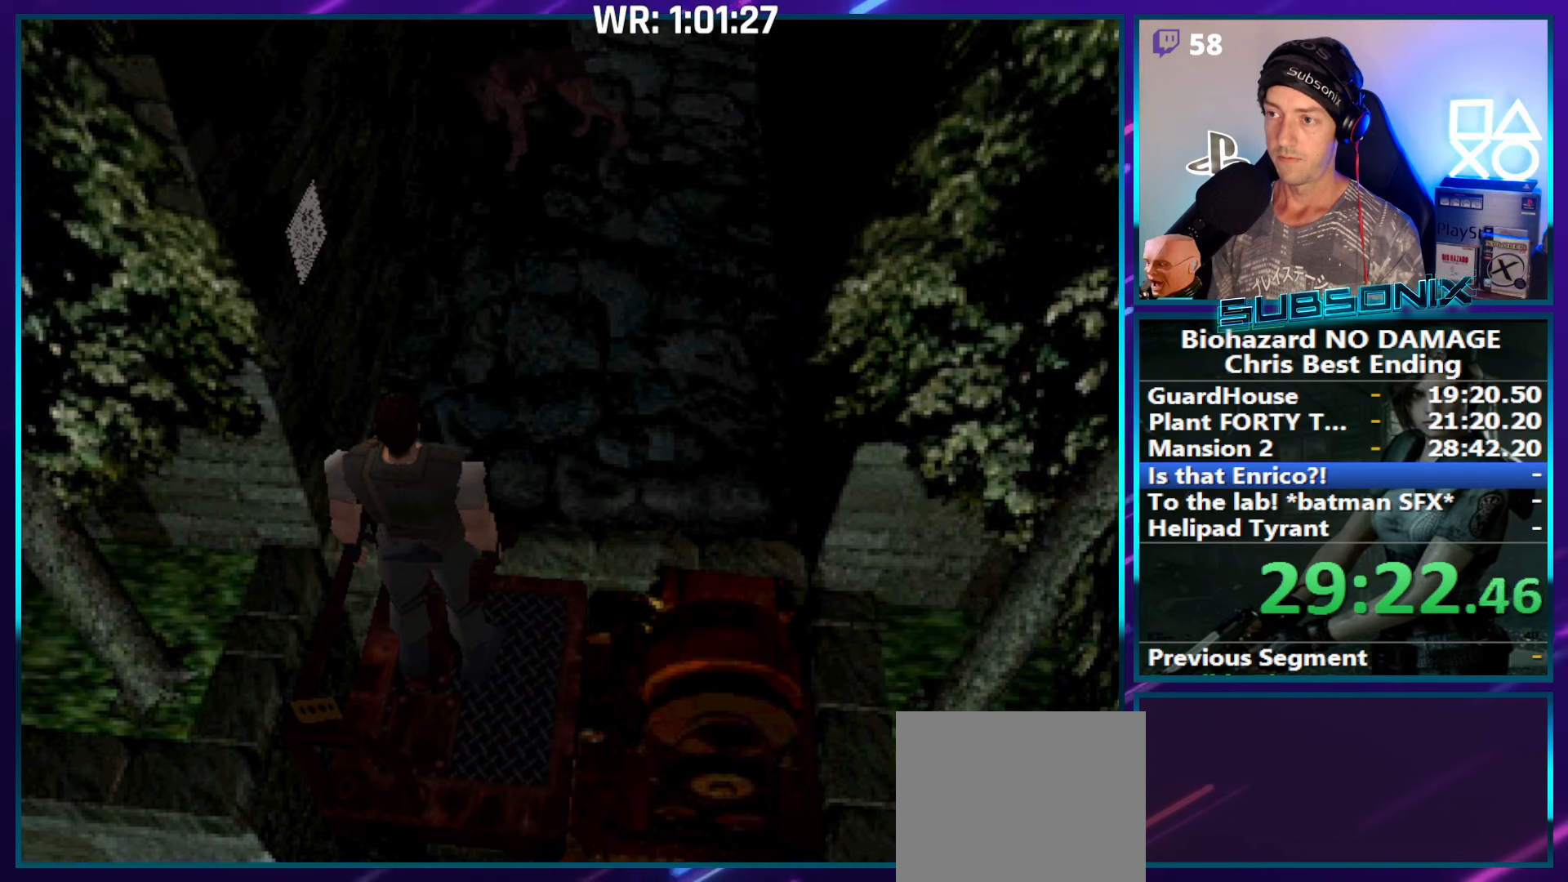
{"buttons": ["DPAD_UP"], "right_stick": "center", "events": []}